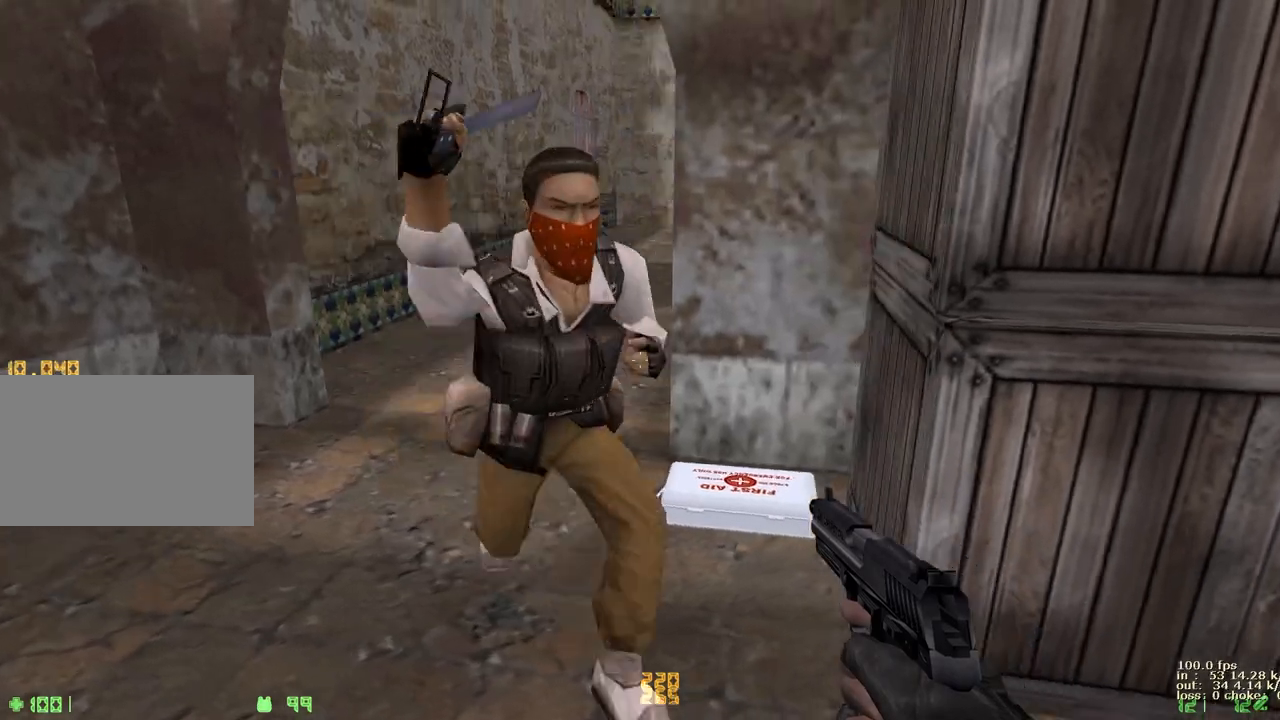
Gameplay with keyboard and mouse; each line is a JSON object with the keys held at the frame after it. "events" lists presses ("down") and releases ("up") of "1", "2", "3", "4", "5", "a", "alt", "b", "c", "caps_lock", "ctrl", "d", "e", "f", "g", "q", "r", "s", "shift", "space", "t", "tab", "v", "w", "x" and "z" between this image and that frame as [ms after this image, input, new state], when the widget could be followed in between. No other keys are recorded. Mouse buttons are not recorded. Not read: mouse_move.
{"keys": ["b"], "events": [[183, "a", "up"], [183, "w", "up"], [417, "b", "down"]]}
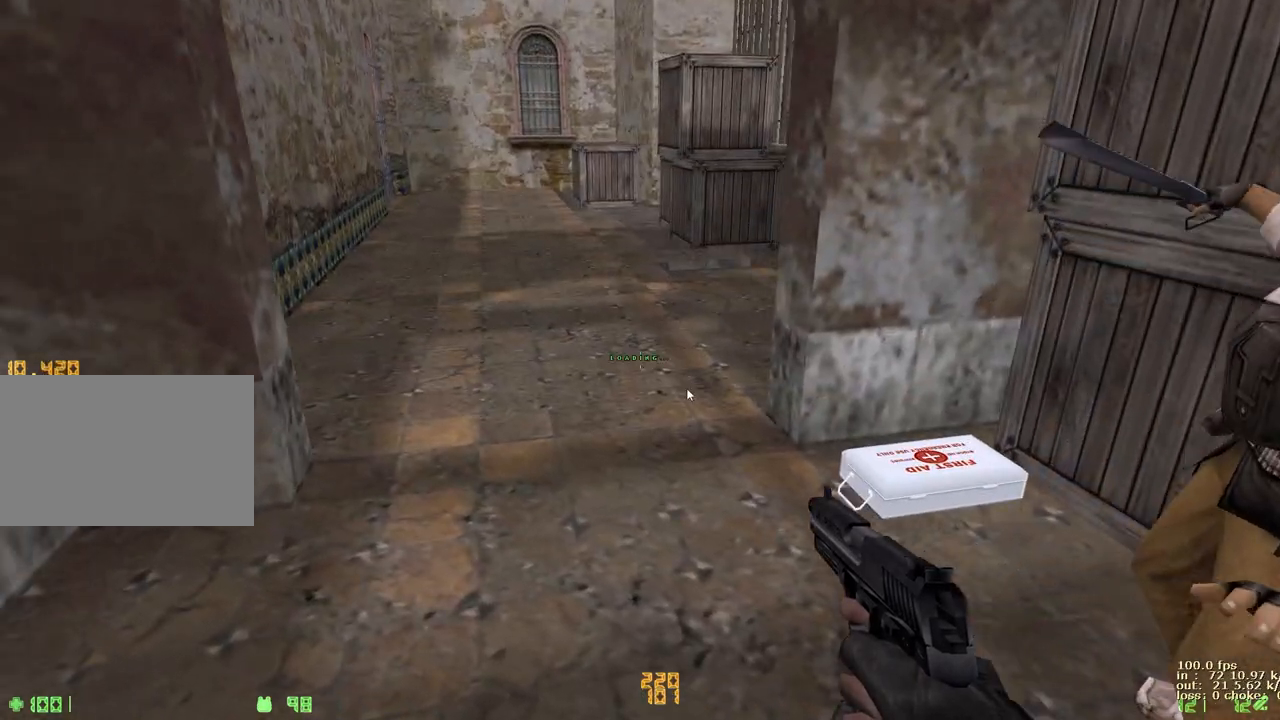
{"keys": []}
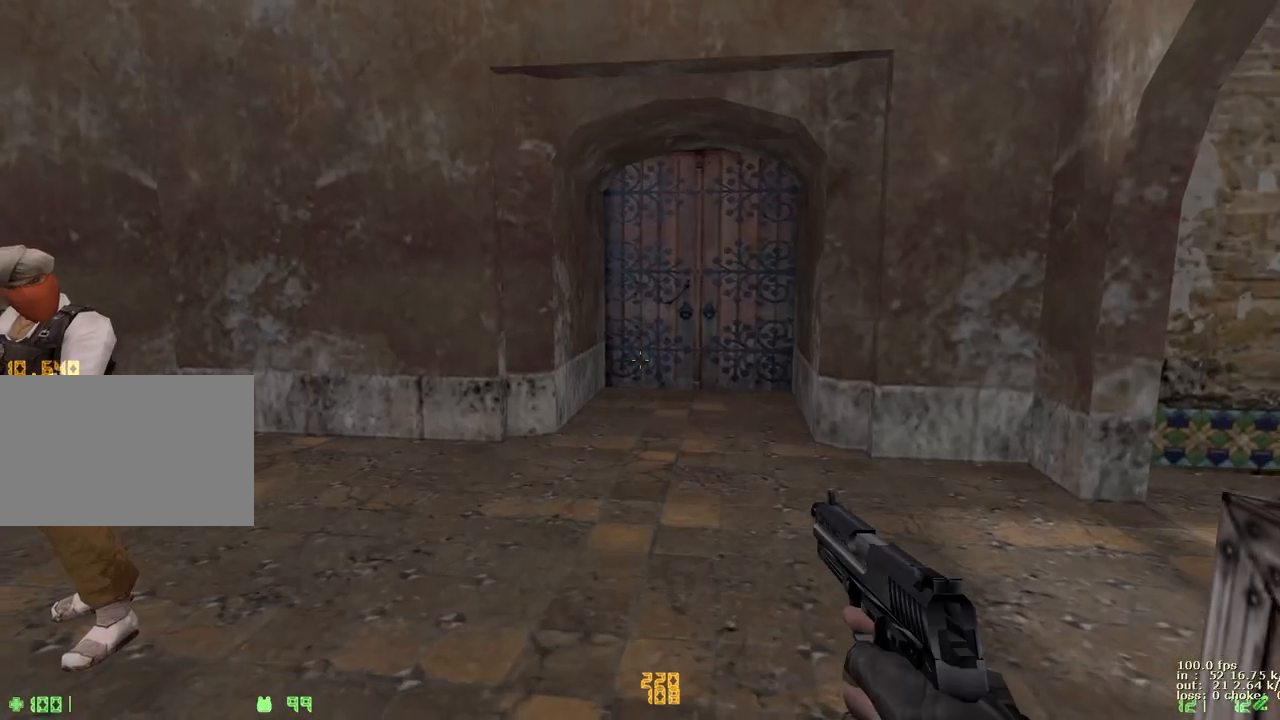
{"keys": []}
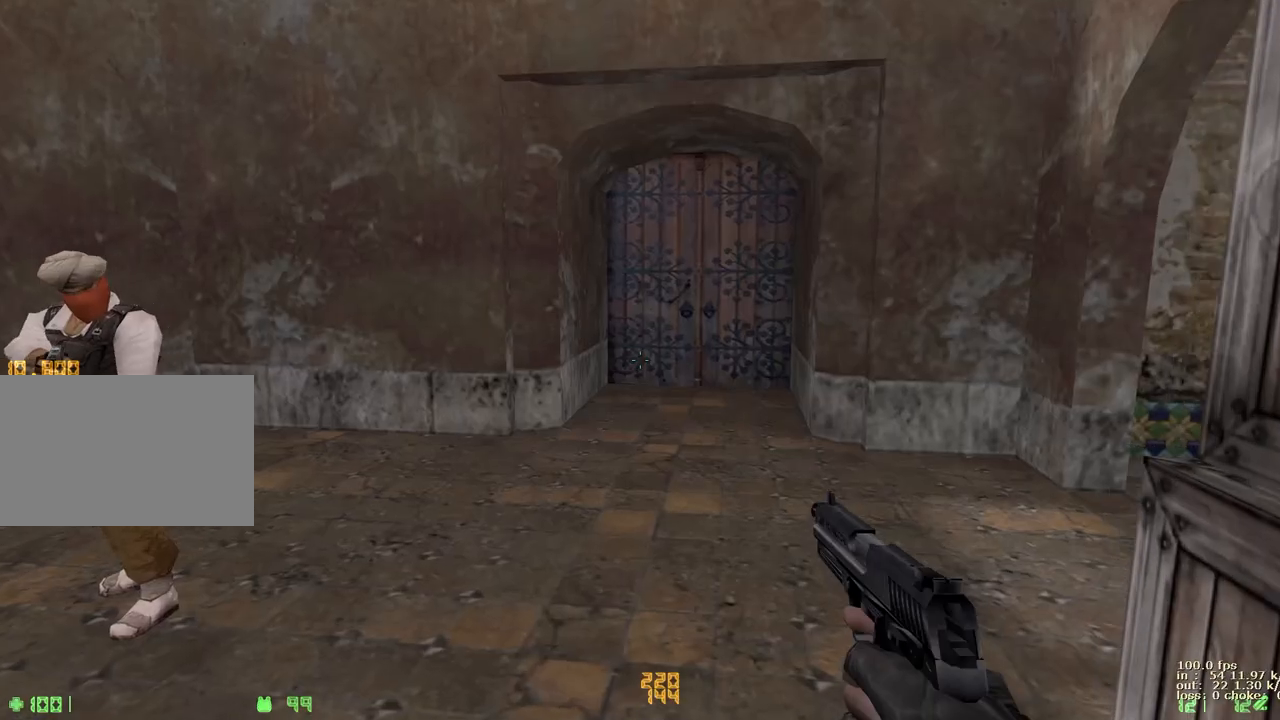
{"keys": [], "events": []}
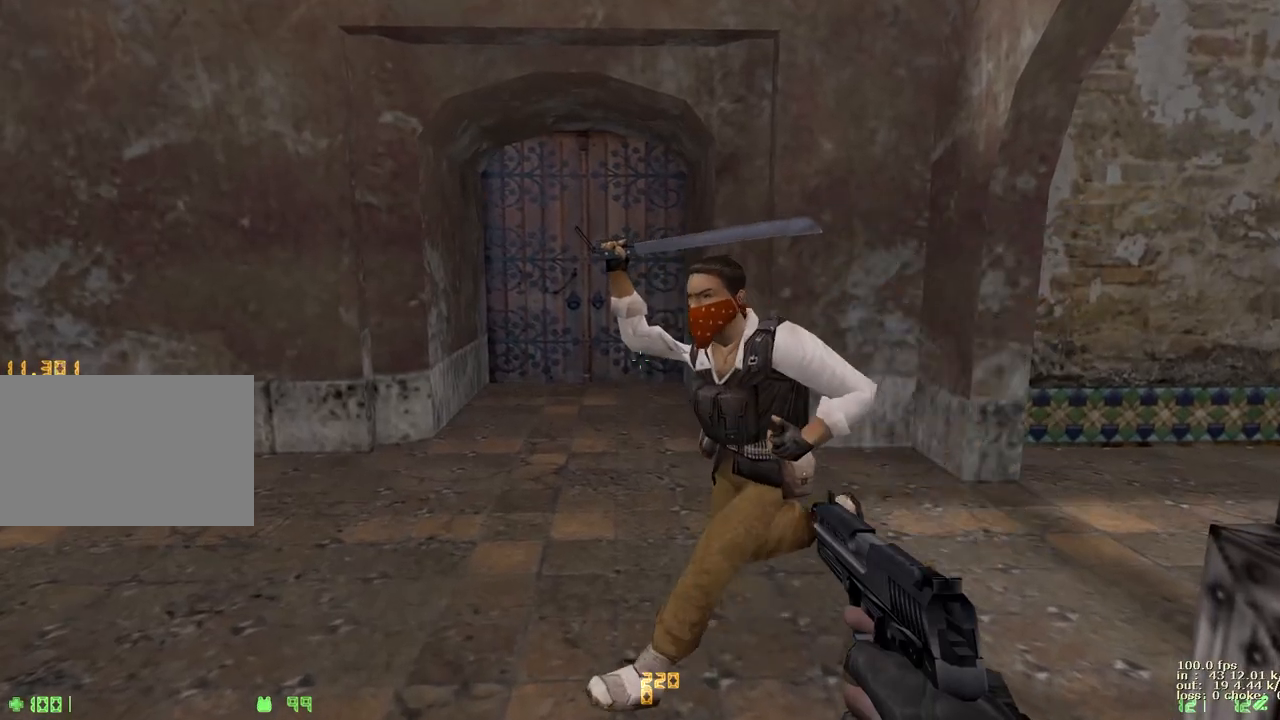
{"keys": []}
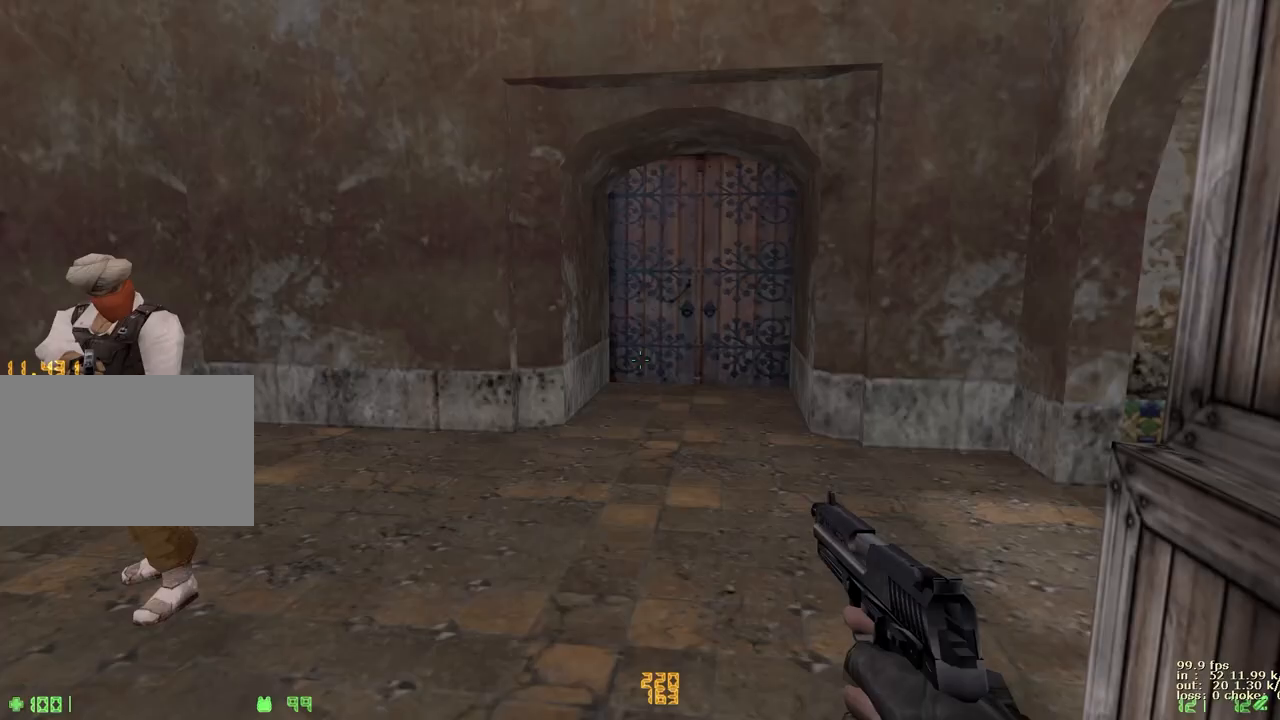
{"keys": ["d", "w"], "events": [[33, "w", "down"], [117, "a", "down"], [167, "a", "up"], [167, "d", "down"], [250, "a", "down"], [300, "d", "up"], [400, "d", "down"], [433, "a", "up"]]}
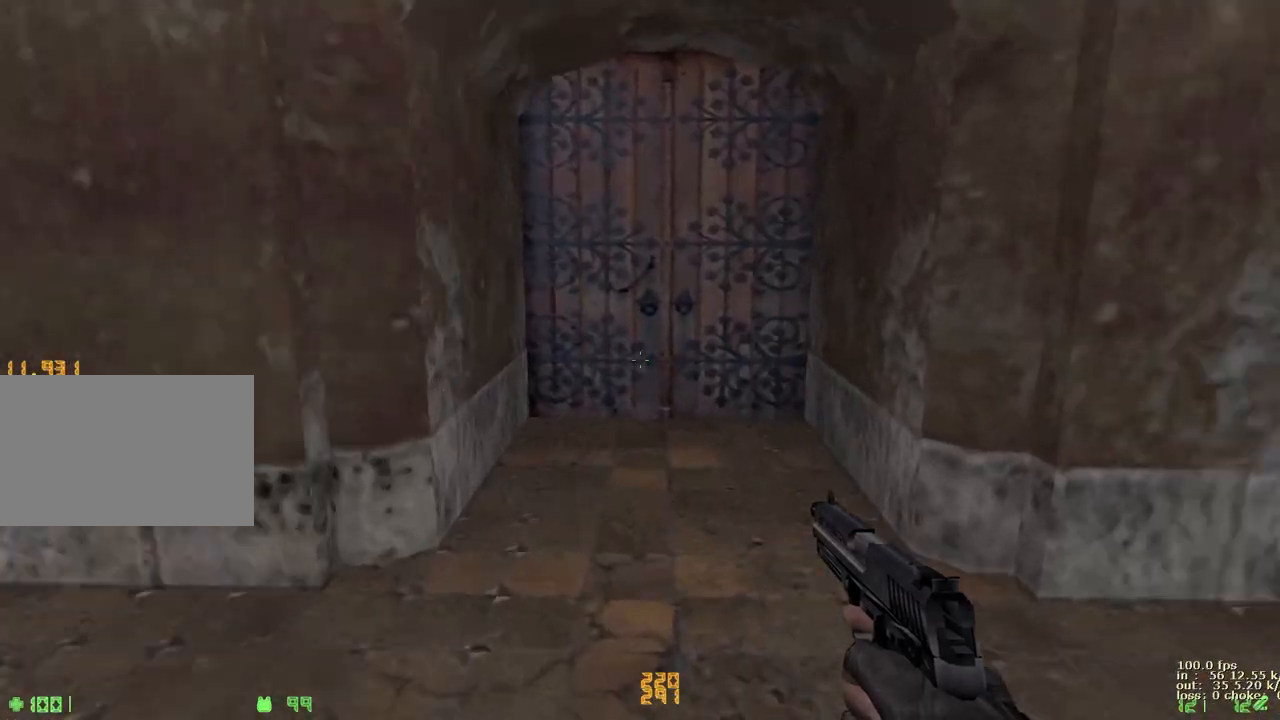
{"keys": ["a", "w"], "events": [[417, "a", "down"], [450, "d", "up"]]}
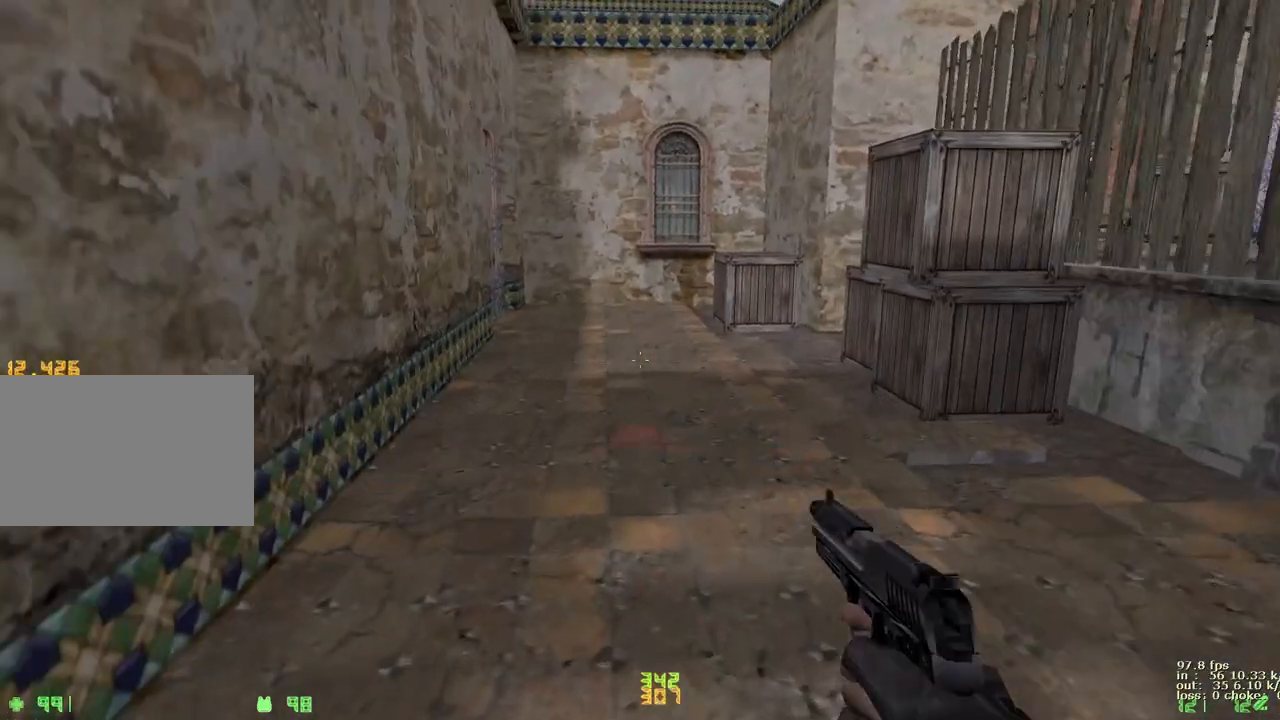
{"keys": ["a", "w"], "events": []}